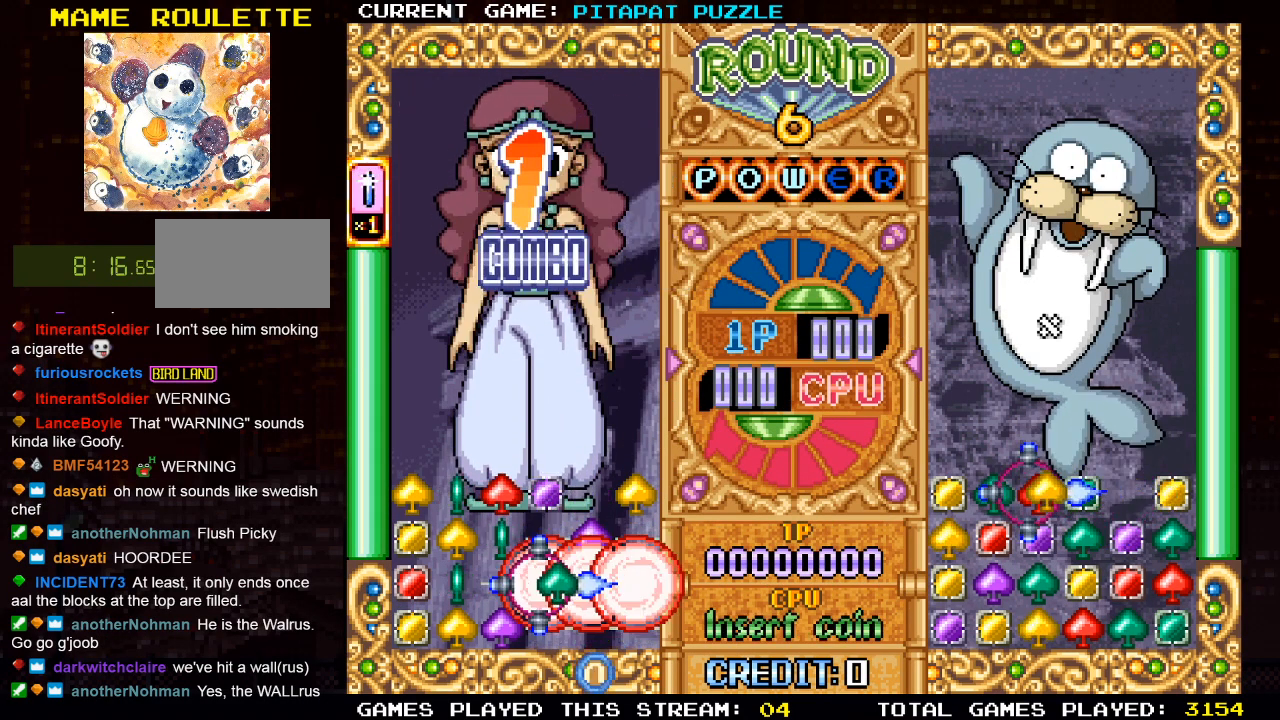
Gameplay with a controller (arcade stick); each line is a JSON object with the inputs held at the frame after it. "events" lists button and stick changes between this image and that frame as [ms after this image, input, new state], when the widget could be followed in between. Not read: L3 R3.
{"buttons": [], "left_stick": "center", "events": [[50, "left_stick", "center"], [133, "left_stick", "left"], [233, "left_stick", "center"], [317, "SQUARE", "down"], [400, "SQUARE", "up"]]}
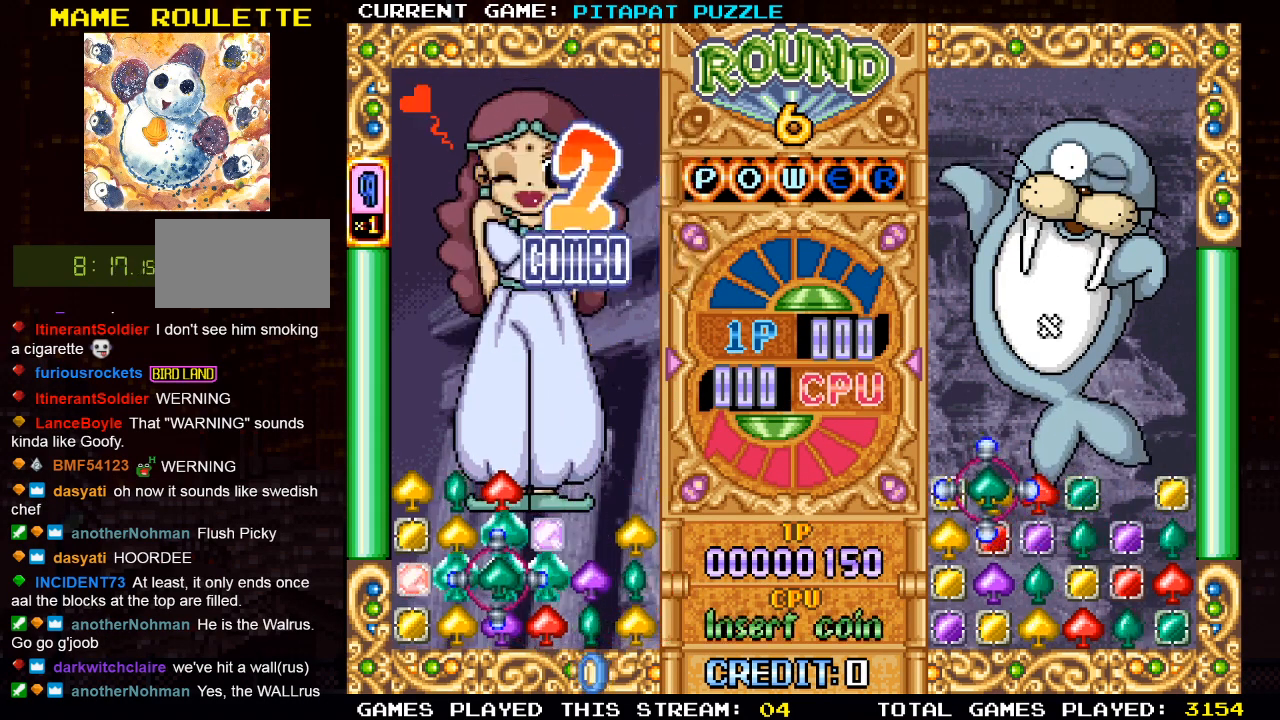
{"buttons": [], "left_stick": "right", "events": [[200, "left_stick", "right"], [317, "left_stick", "center"], [417, "left_stick", "right"]]}
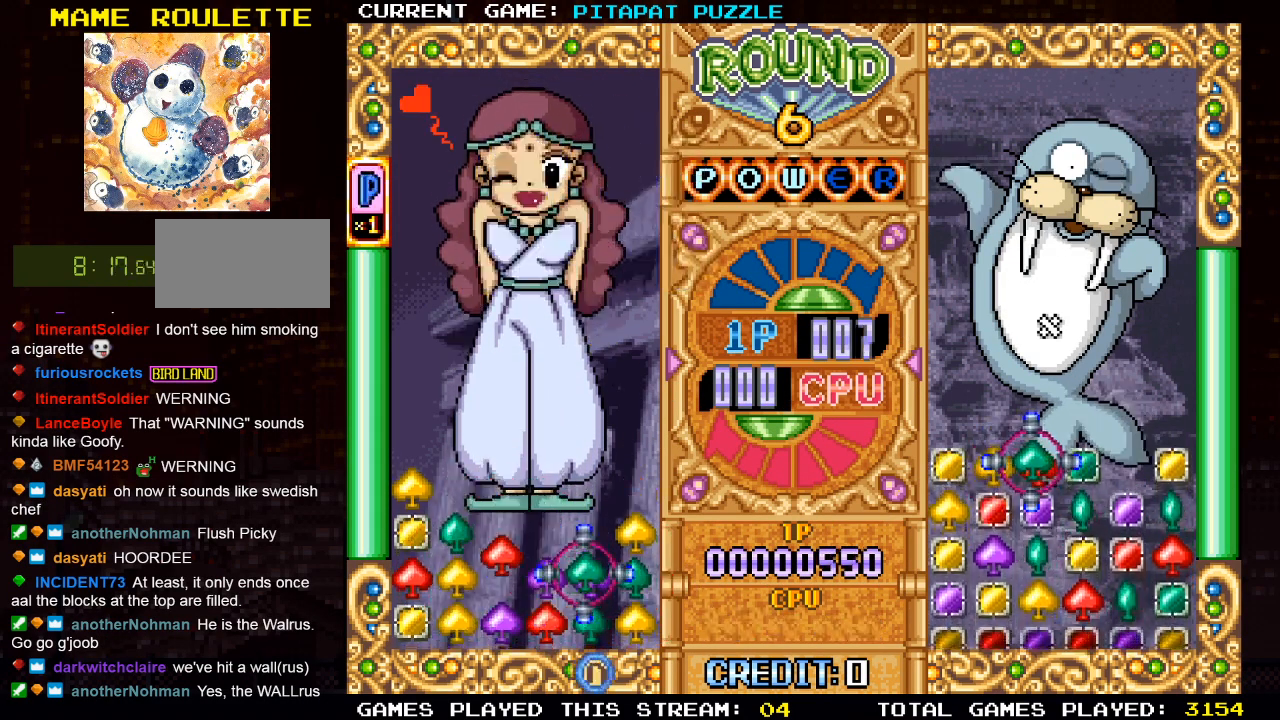
{"buttons": [], "left_stick": "center", "events": [[33, "left_stick", "center"], [317, "left_stick", "left"], [417, "left_stick", "center"]]}
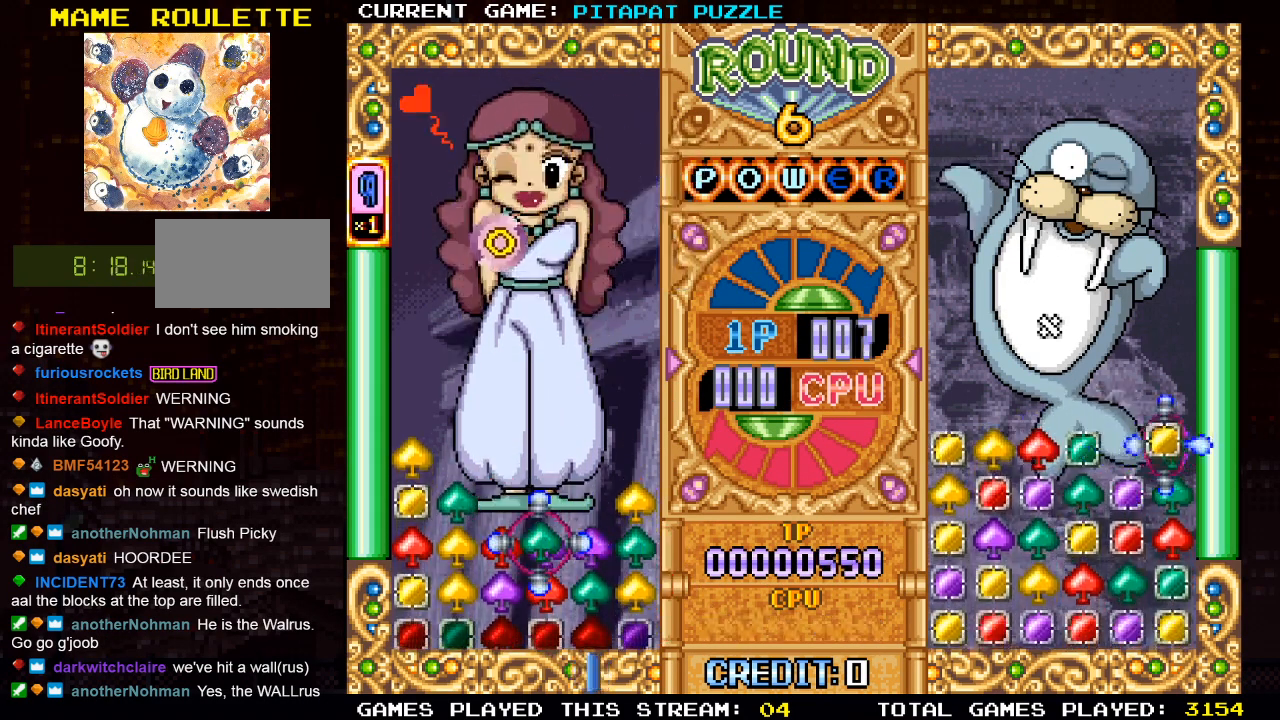
{"buttons": [], "left_stick": "center", "events": [[250, "left_stick", "down"], [350, "left_stick", "center"]]}
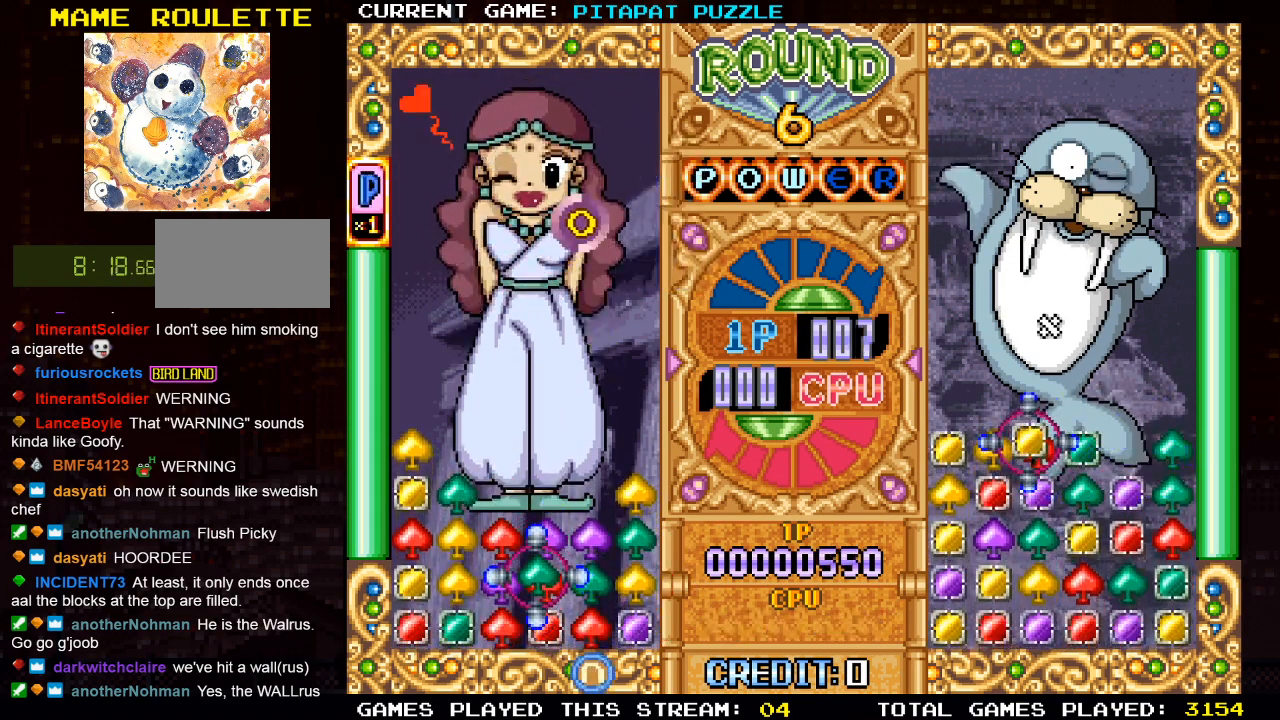
{"buttons": [], "left_stick": "center", "events": [[133, "left_stick", "right"], [250, "left_stick", "center"], [333, "left_stick", "left"], [433, "left_stick", "center"]]}
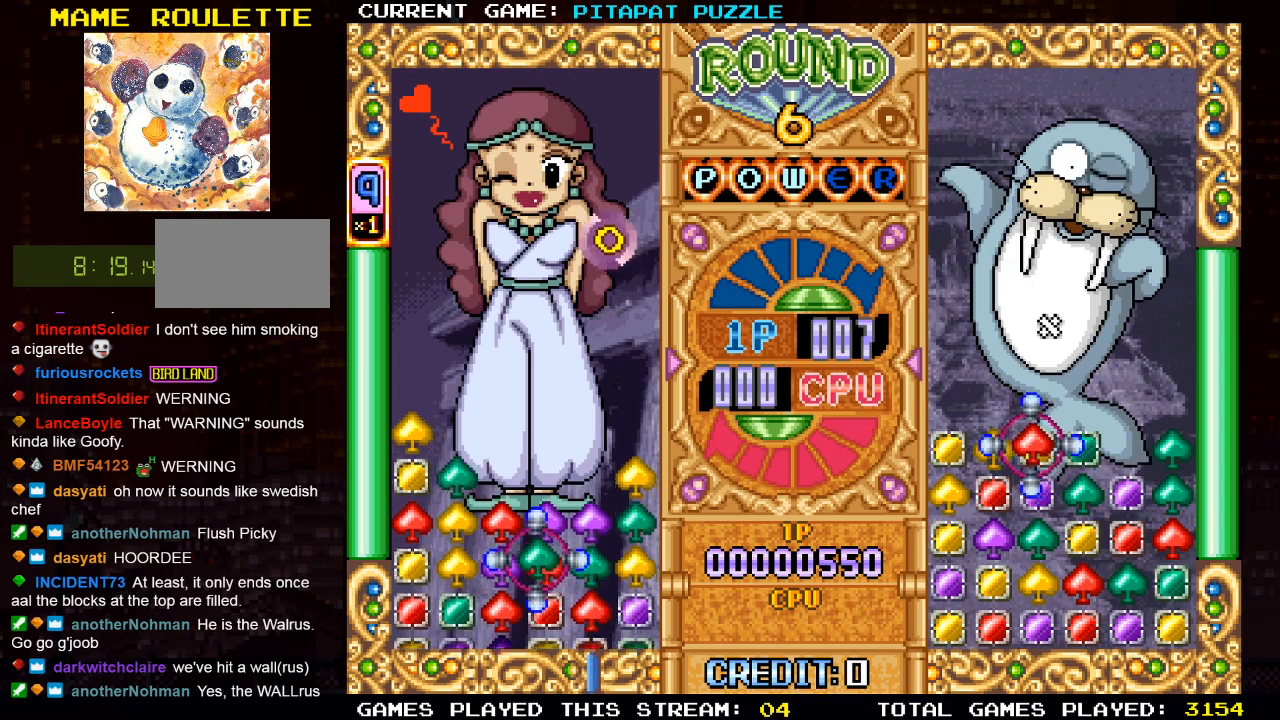
{"buttons": ["SQUARE"], "left_stick": "center", "events": [[17, "left_stick", "left"], [83, "left_stick", "center"], [133, "SQUARE", "down"], [233, "SQUARE", "up"], [283, "left_stick", "right"], [400, "left_stick", "center"], [467, "SQUARE", "down"]]}
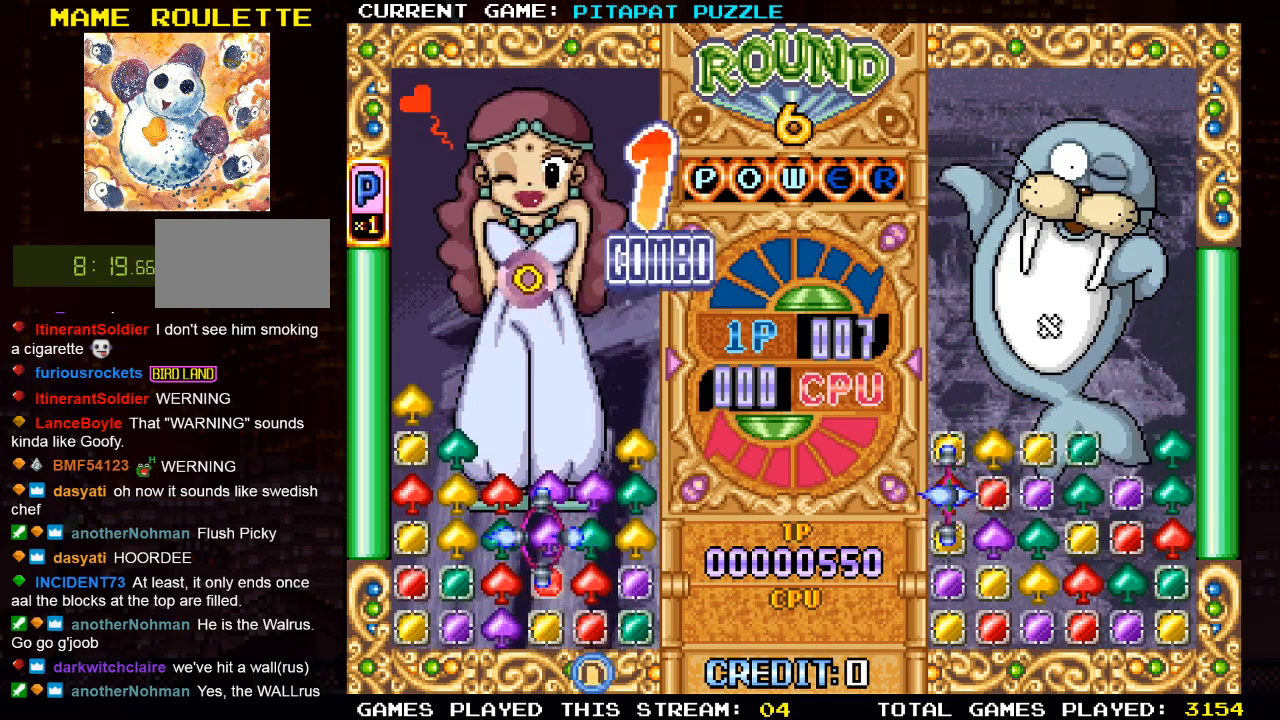
{"buttons": [], "left_stick": "center", "events": [[67, "SQUARE", "up"]]}
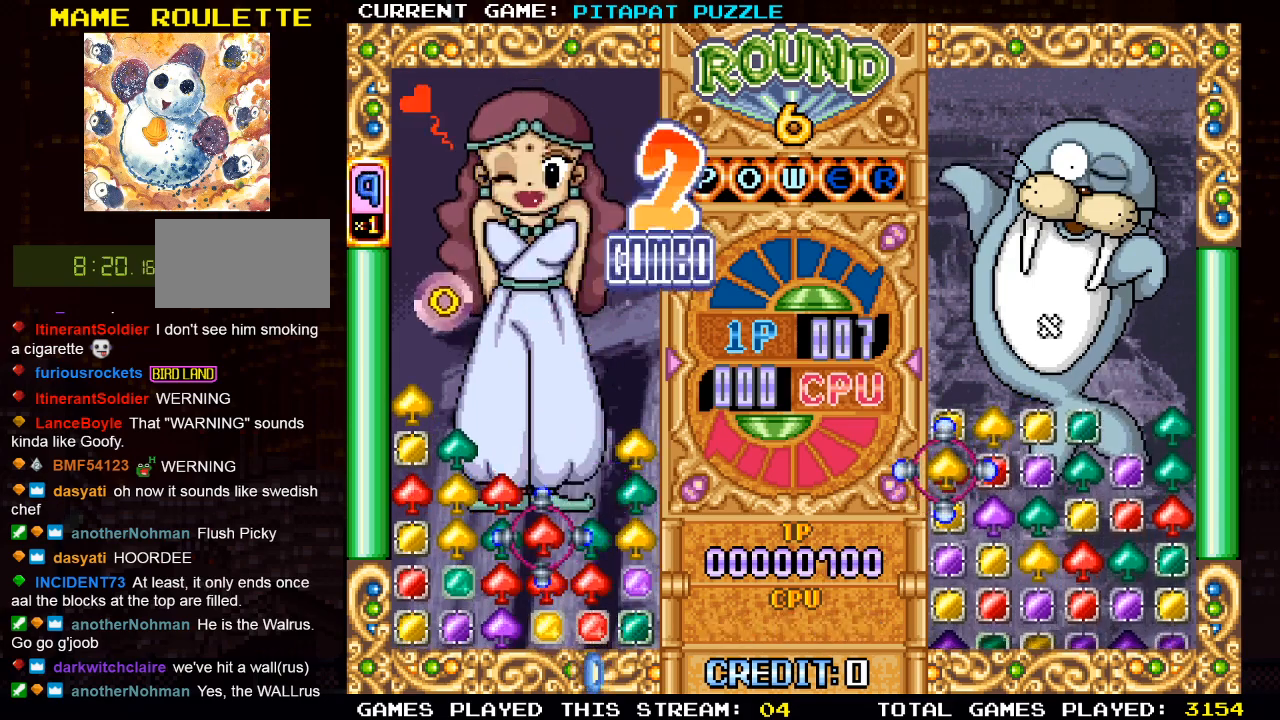
{"buttons": [], "left_stick": "center", "events": [[167, "left_stick", "up"], [283, "left_stick", "center"], [383, "left_stick", "left"], [483, "left_stick", "center"]]}
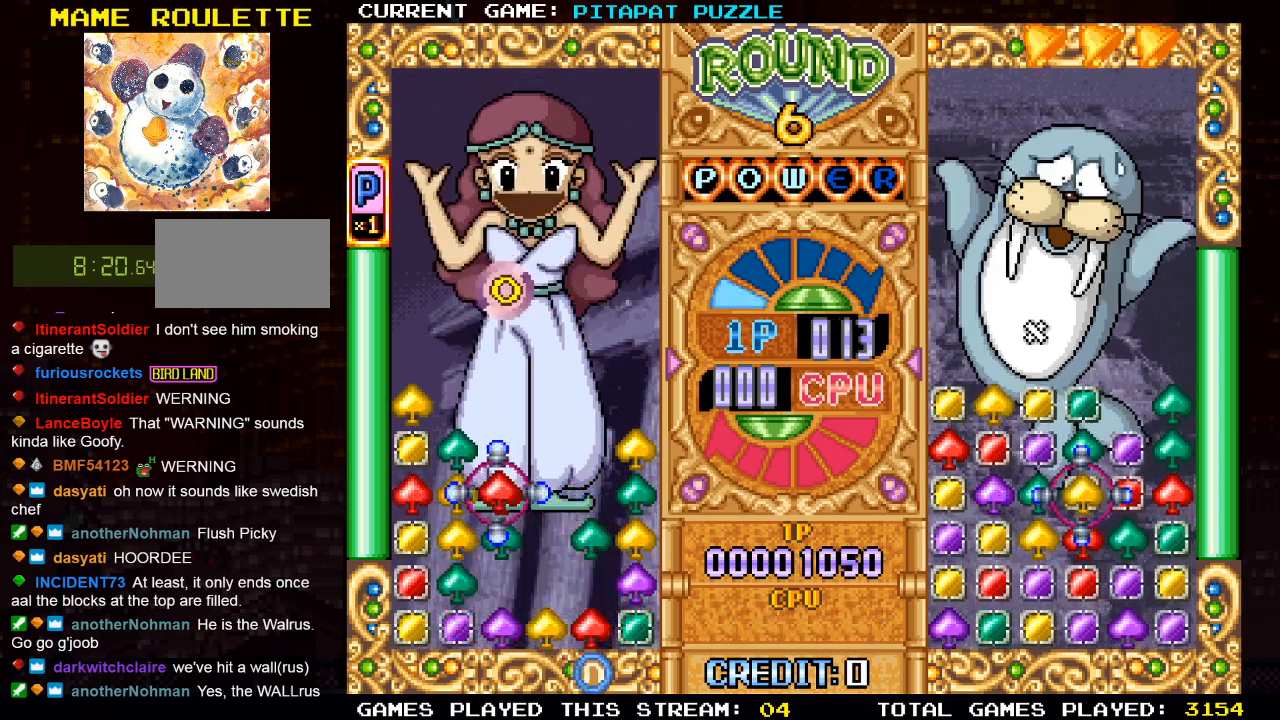
{"buttons": [], "left_stick": "center", "events": [[217, "left_stick", "down"], [333, "left_stick", "center"]]}
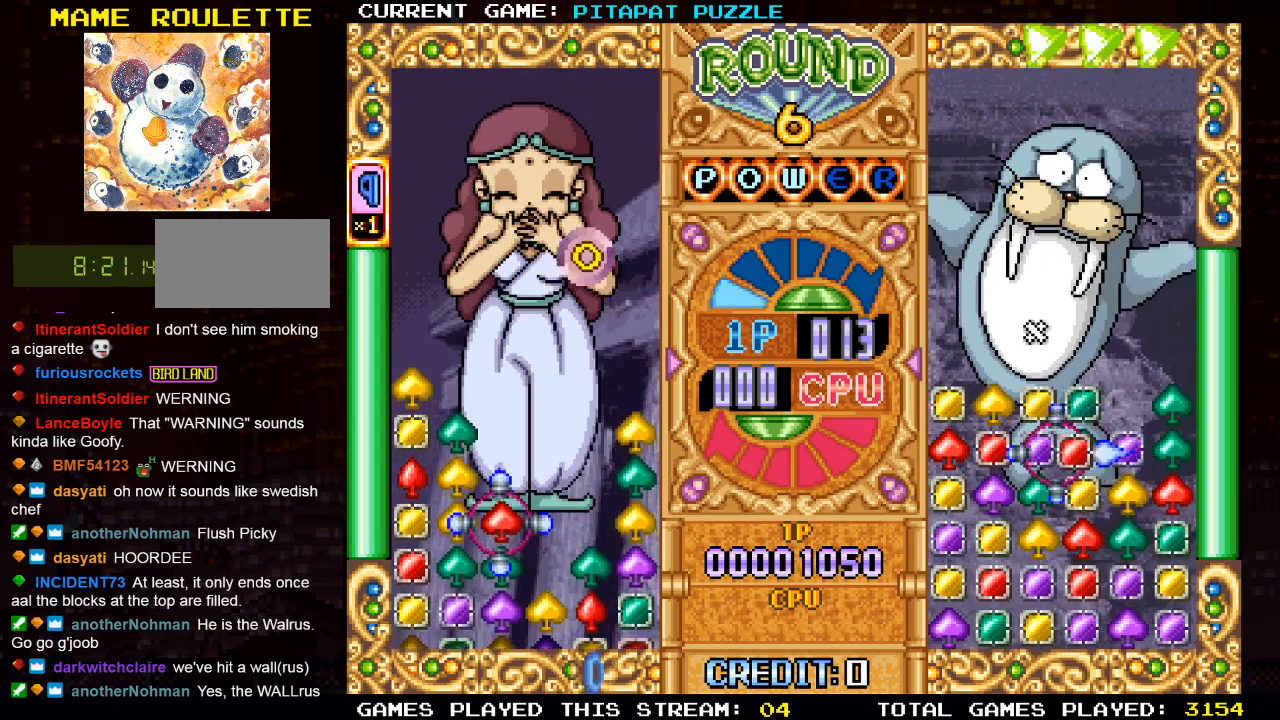
{"buttons": [], "left_stick": "left", "events": [[83, "left_stick", "right"], [217, "left_stick", "center"], [417, "left_stick", "left"]]}
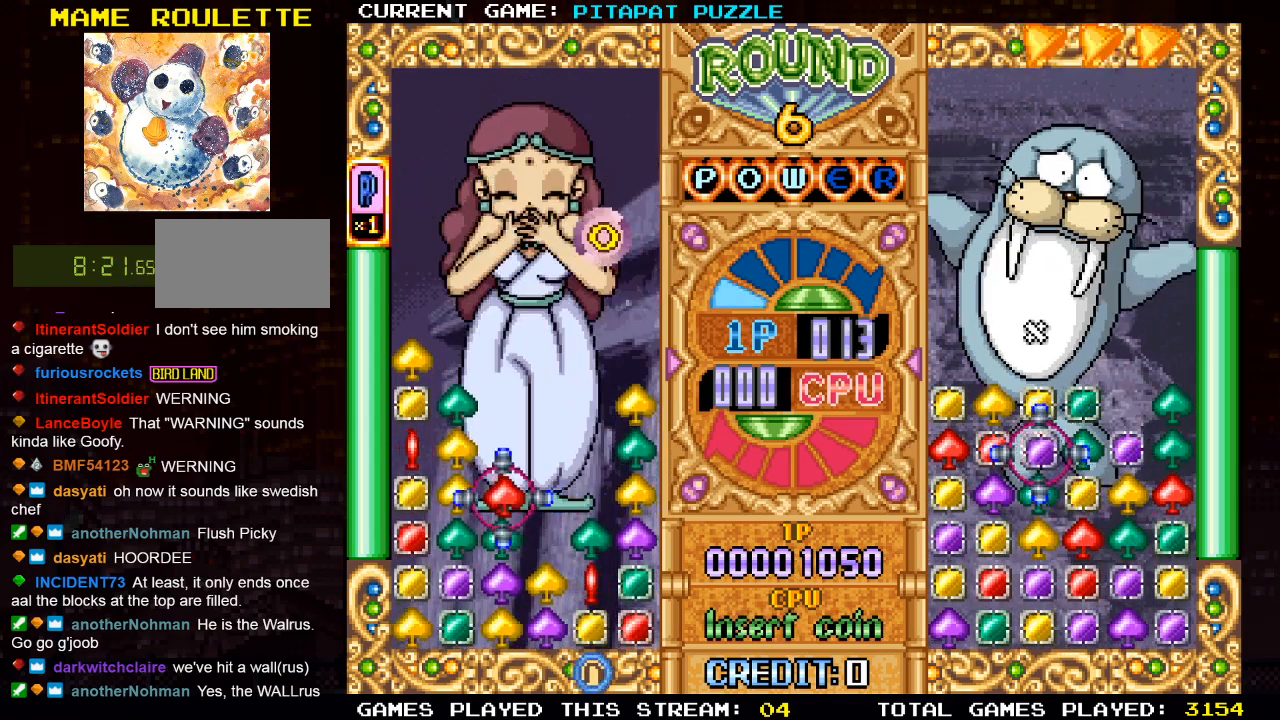
{"buttons": [], "left_stick": "center", "events": [[33, "left_stick", "up"], [150, "left_stick", "center"], [183, "SQUARE", "down"], [283, "SQUARE", "up"]]}
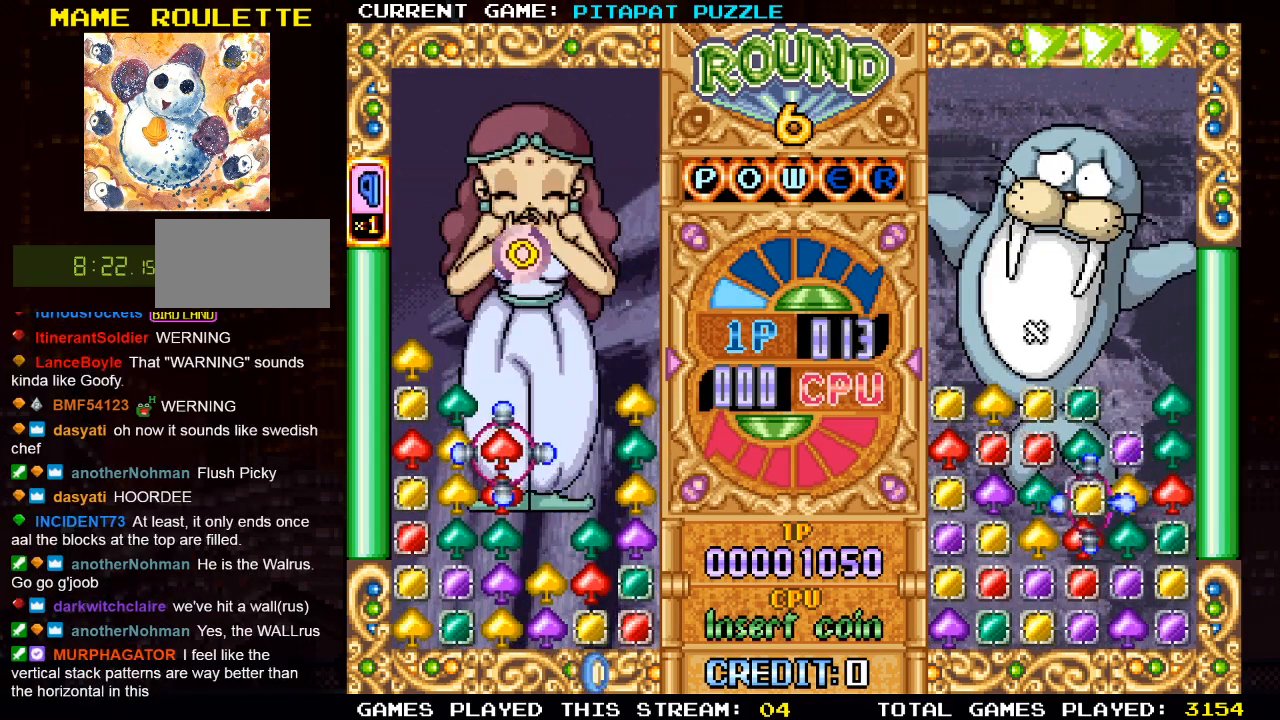
{"buttons": [], "left_stick": "center", "events": [[150, "left_stick", "left"], [267, "left_stick", "center"], [350, "left_stick", "left"], [450, "left_stick", "center"]]}
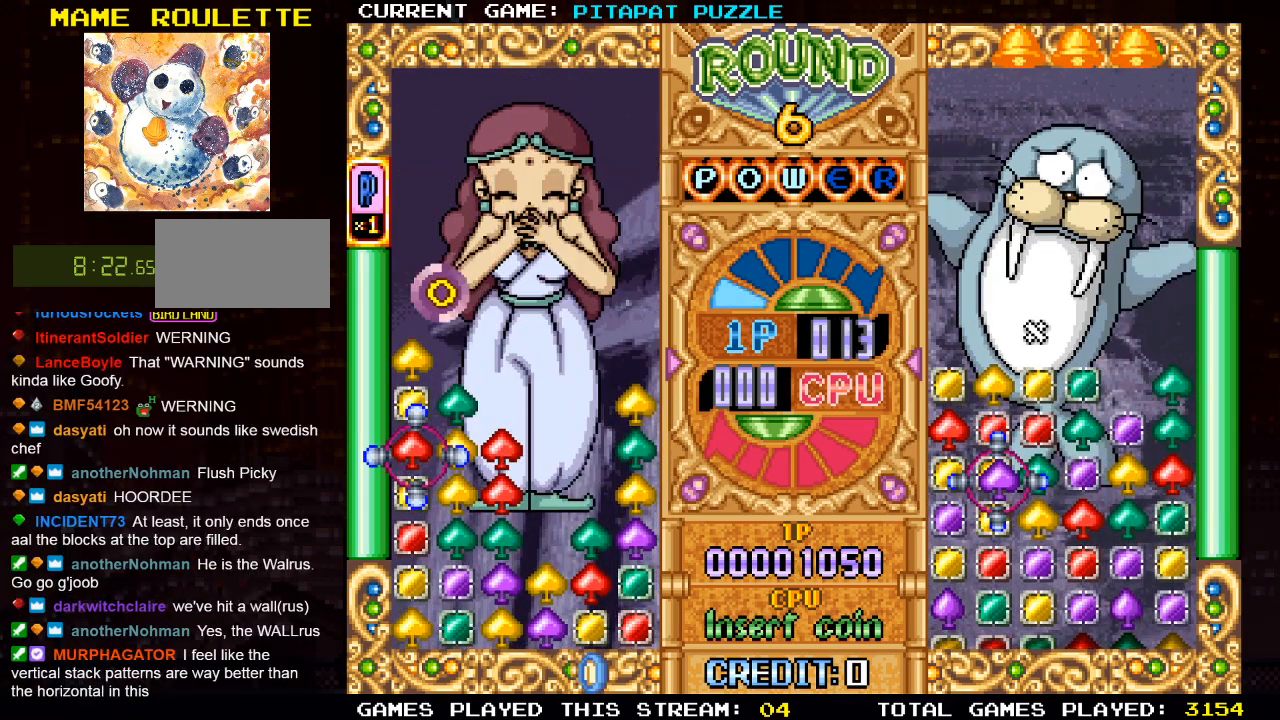
{"buttons": [], "left_stick": "right", "events": [[117, "left_stick", "right"], [183, "left_stick", "center"], [283, "left_stick", "right"], [367, "left_stick", "center"], [467, "left_stick", "right"]]}
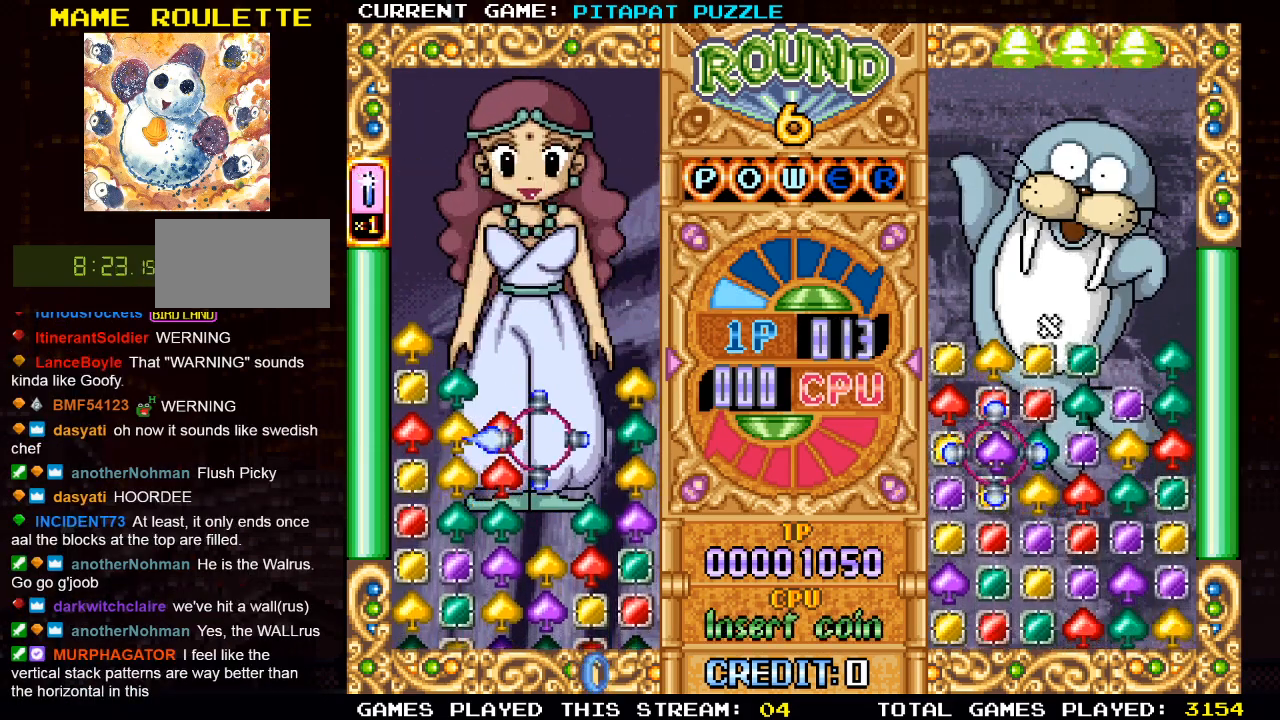
{"buttons": [], "left_stick": "center", "events": [[50, "left_stick", "center"], [150, "left_stick", "right"], [233, "left_stick", "center"], [317, "left_stick", "right"], [467, "left_stick", "center"]]}
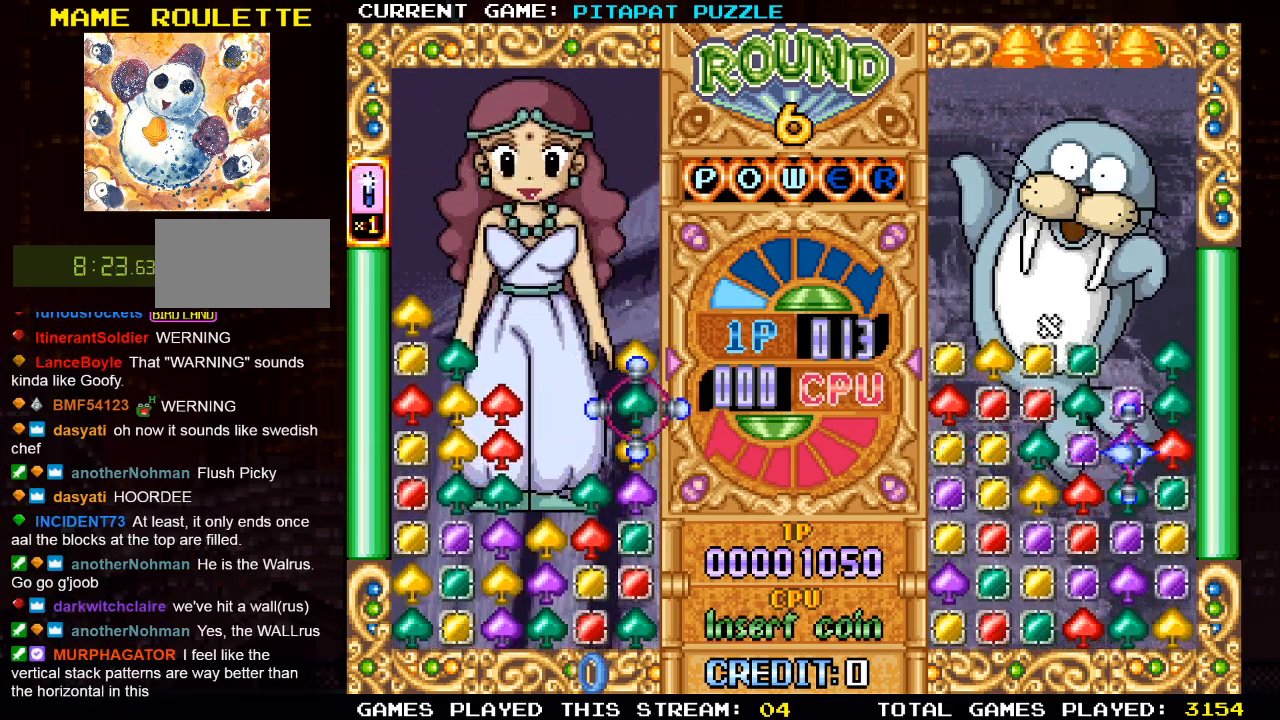
{"buttons": [], "left_stick": "center", "events": [[67, "left_stick", "down"], [150, "left_stick", "center"], [233, "SQUARE", "down"], [333, "SQUARE", "up"], [350, "left_stick", "left"], [433, "left_stick", "center"]]}
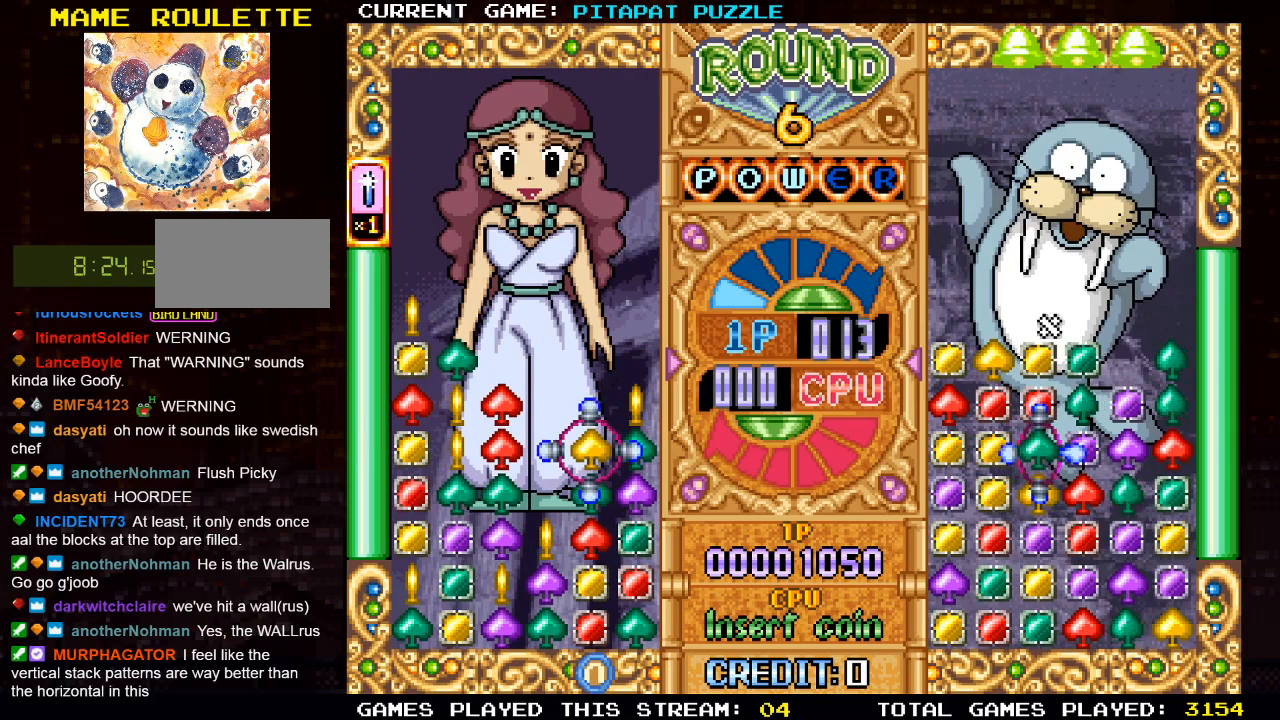
{"buttons": [], "left_stick": "center", "events": [[33, "left_stick", "left"], [117, "left_stick", "center"], [200, "left_stick", "left"], [300, "left_stick", "center"], [383, "left_stick", "left"], [483, "left_stick", "center"]]}
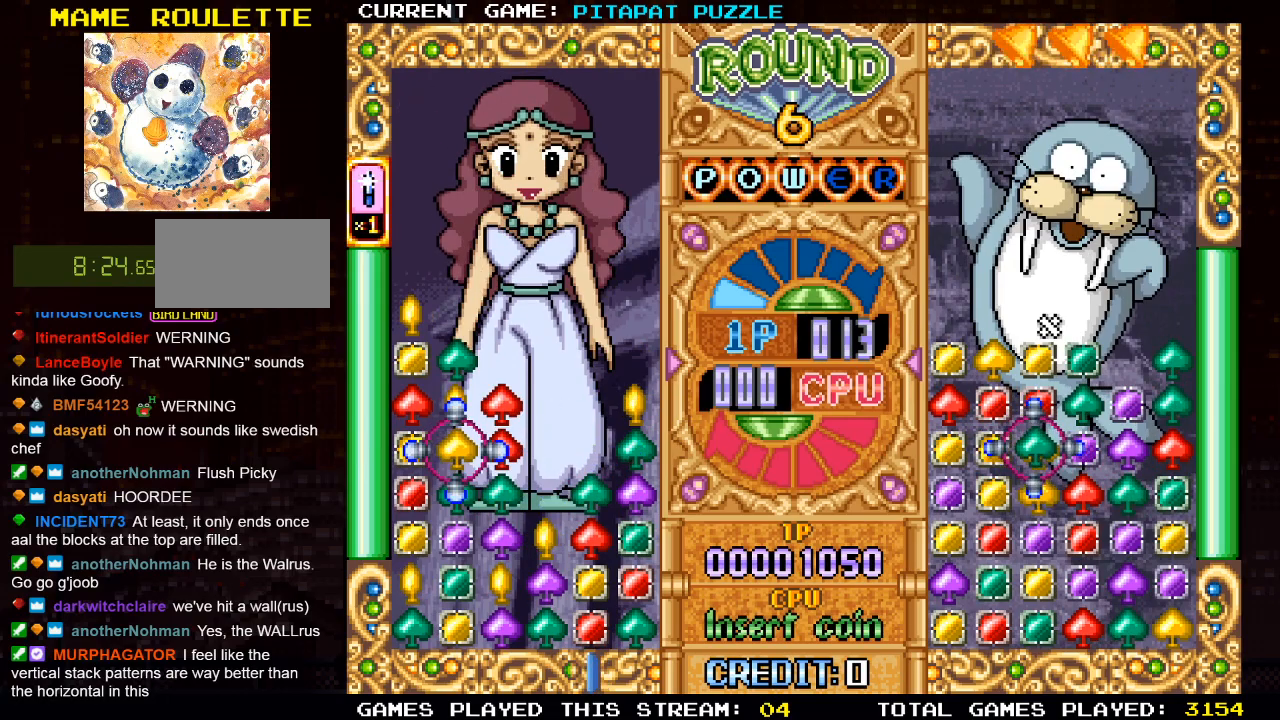
{"buttons": [], "left_stick": "center", "events": [[67, "left_stick", "left"], [150, "left_stick", "center"], [283, "SQUARE", "down"], [383, "SQUARE", "up"]]}
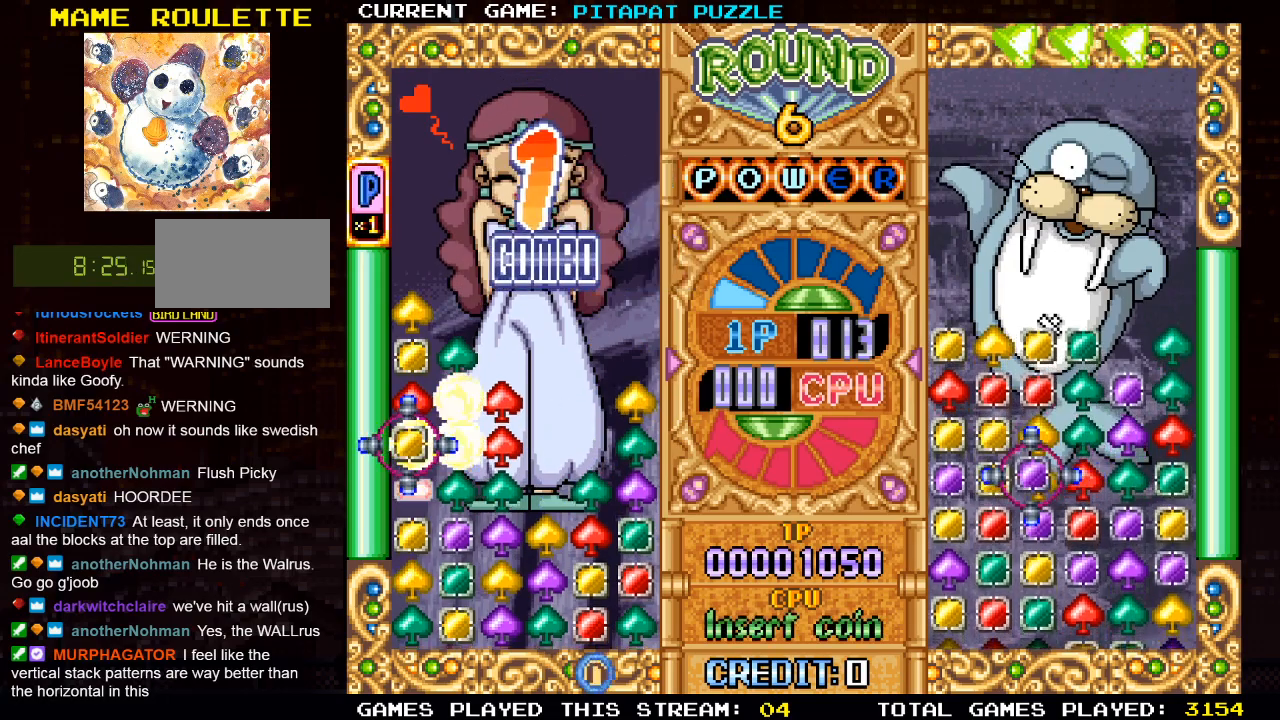
{"buttons": [], "left_stick": "right", "events": [[217, "left_stick", "right"], [367, "left_stick", "center"], [500, "left_stick", "right"]]}
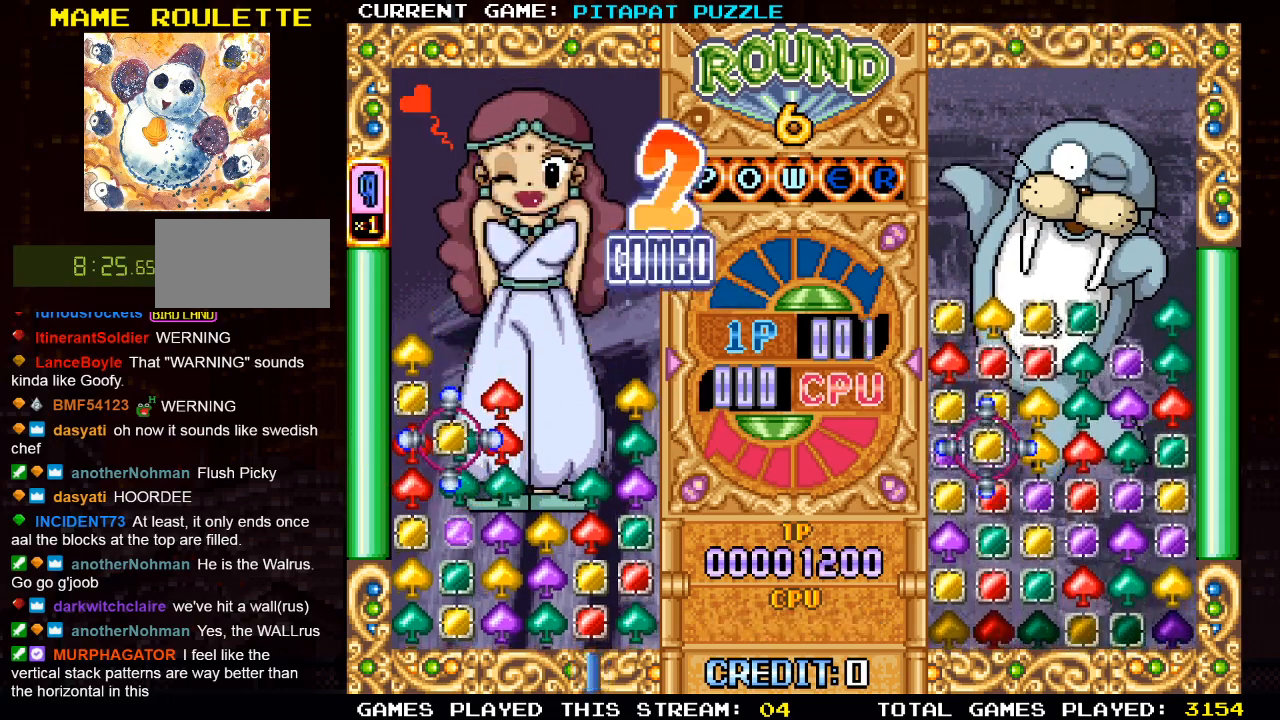
{"buttons": [], "left_stick": "center", "events": [[50, "left_stick", "center"]]}
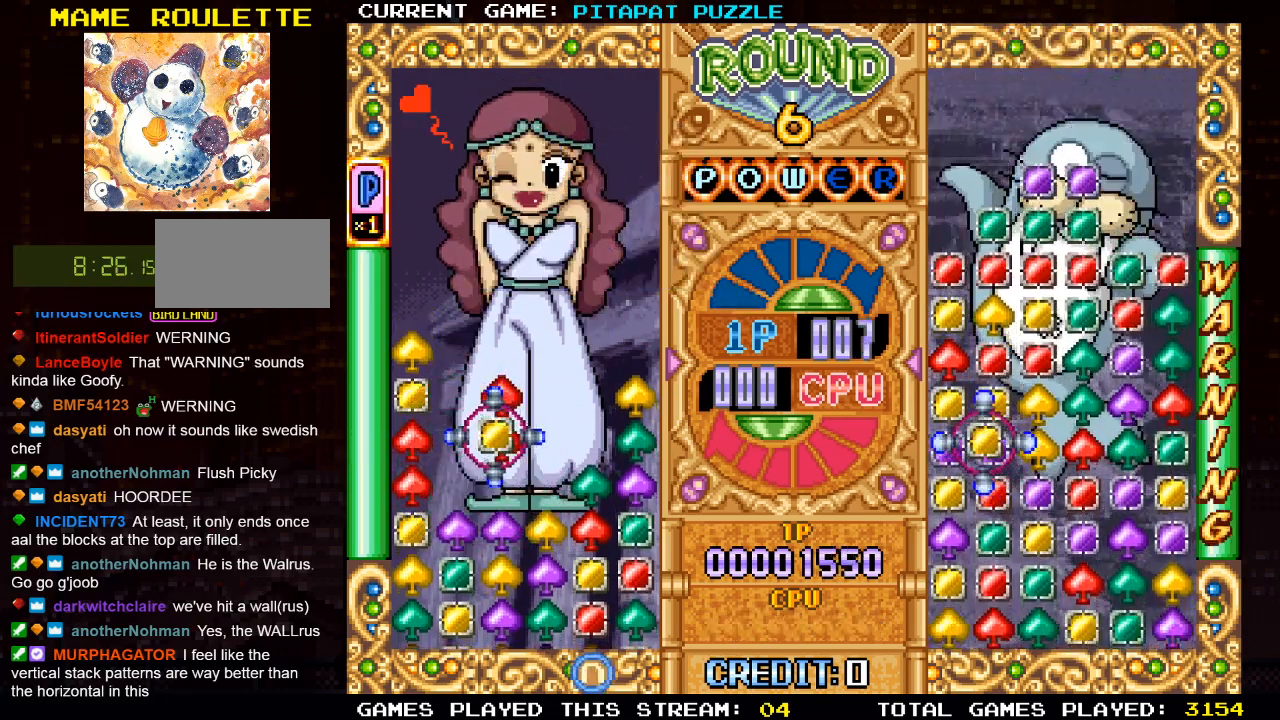
{"buttons": [], "left_stick": "center", "events": [[233, "left_stick", "down"], [350, "left_stick", "center"]]}
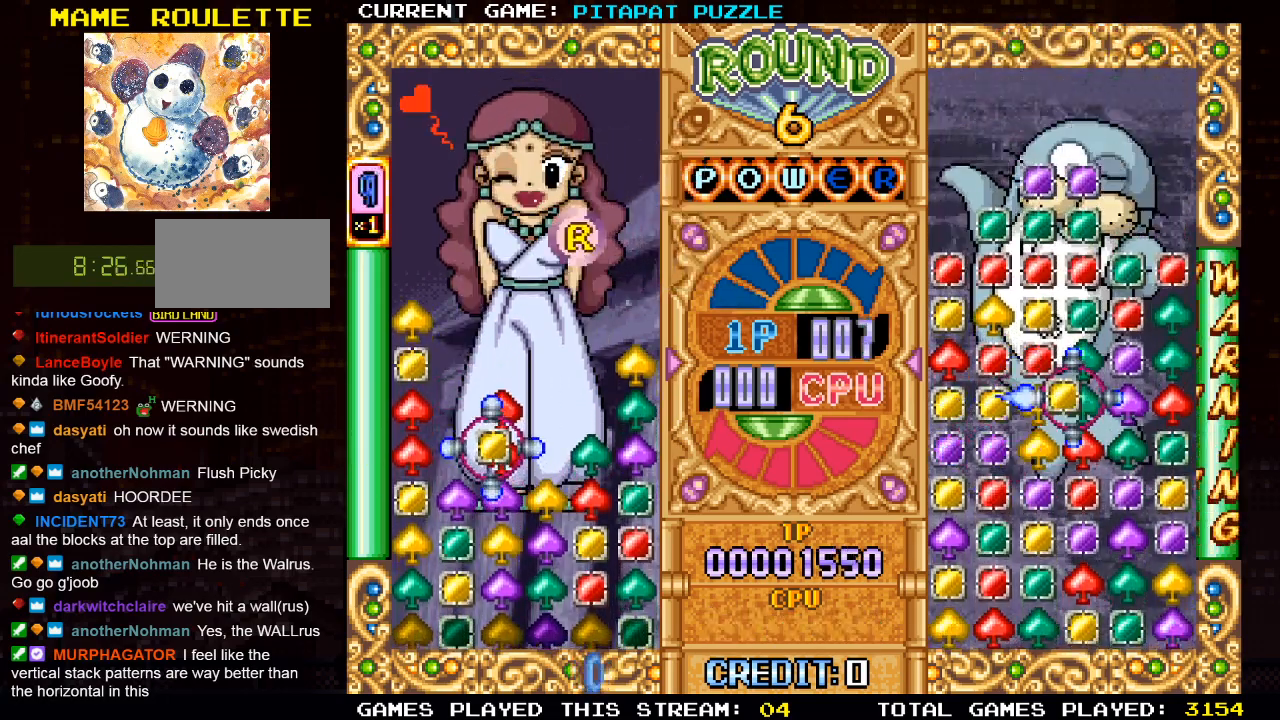
{"buttons": [], "left_stick": "center", "events": [[150, "left_stick", "right"], [233, "left_stick", "center"], [333, "left_stick", "right"], [450, "left_stick", "center"]]}
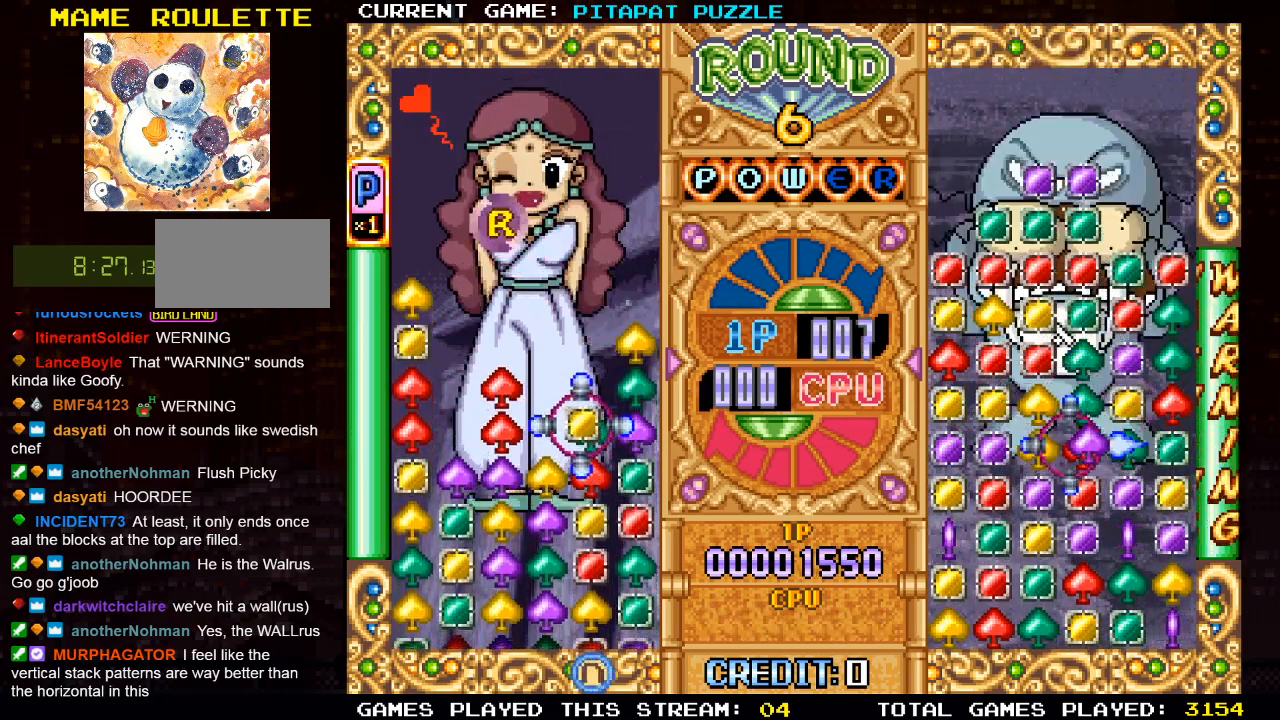
{"buttons": [], "left_stick": "down", "events": [[67, "left_stick", "down"], [167, "left_stick", "center"], [233, "left_stick", "left"], [317, "left_stick", "center"], [417, "left_stick", "left"], [500, "left_stick", "down"]]}
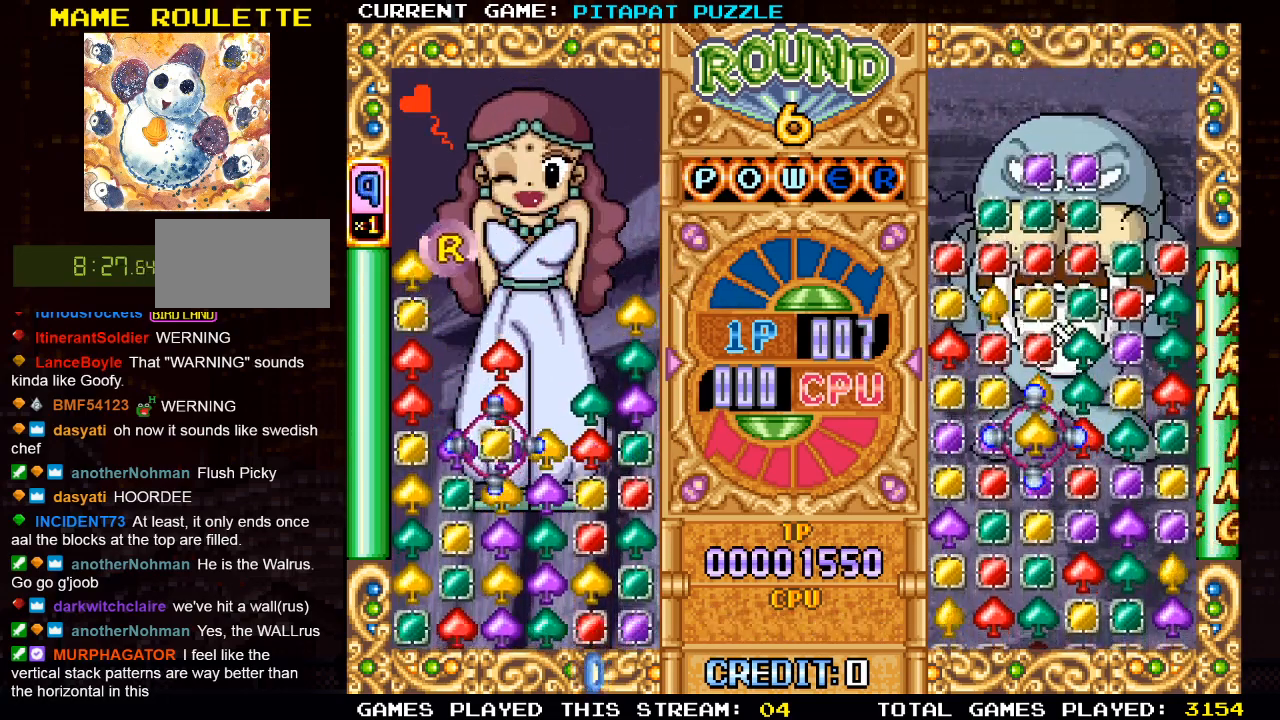
{"buttons": ["SQUARE"], "left_stick": "center", "events": [[117, "left_stick", "center"], [183, "SQUARE", "down"], [300, "SQUARE", "up"], [333, "left_stick", "right"], [433, "left_stick", "center"], [467, "SQUARE", "down"]]}